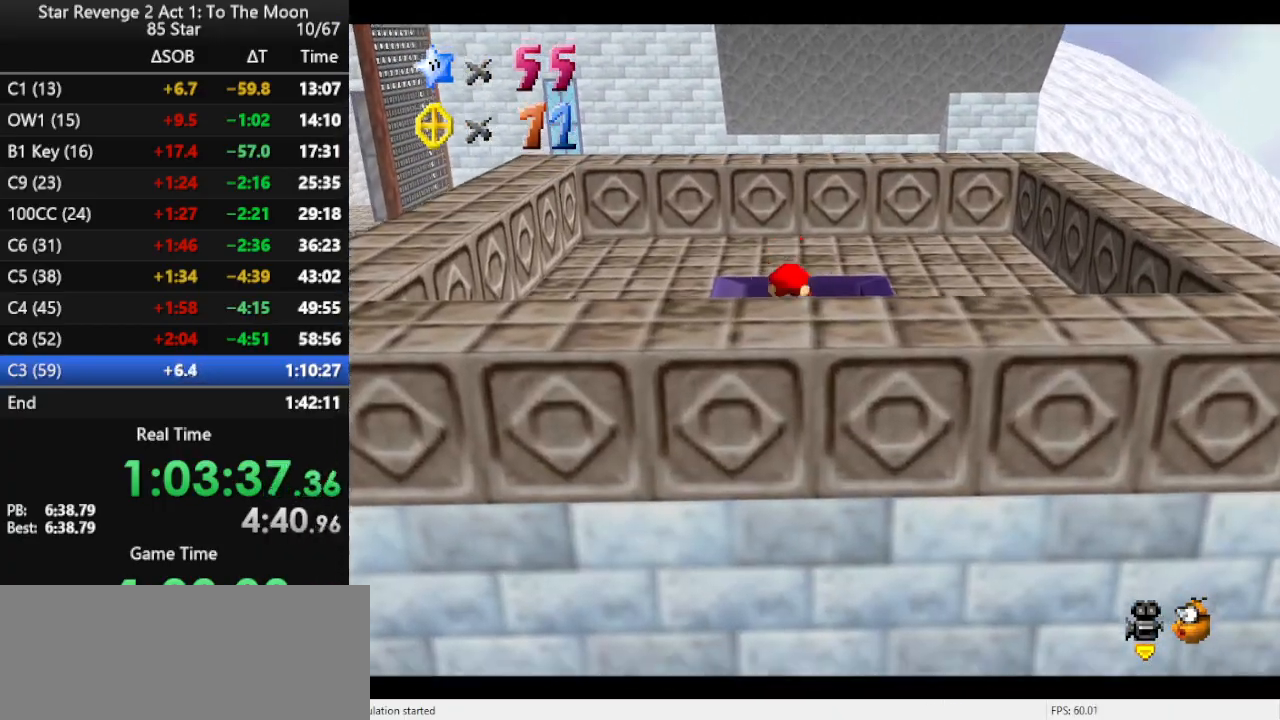
Gameplay with a controller (Nintendo layout); each line is a JSON object with the inputs held at the frame after it. "events" lists button and stick changes between this image and that frame as [ms after this image, input, new state], when the widget could be followed in between. Not read: L3 R3.
{"buttons": [], "left_stick": "center", "events": []}
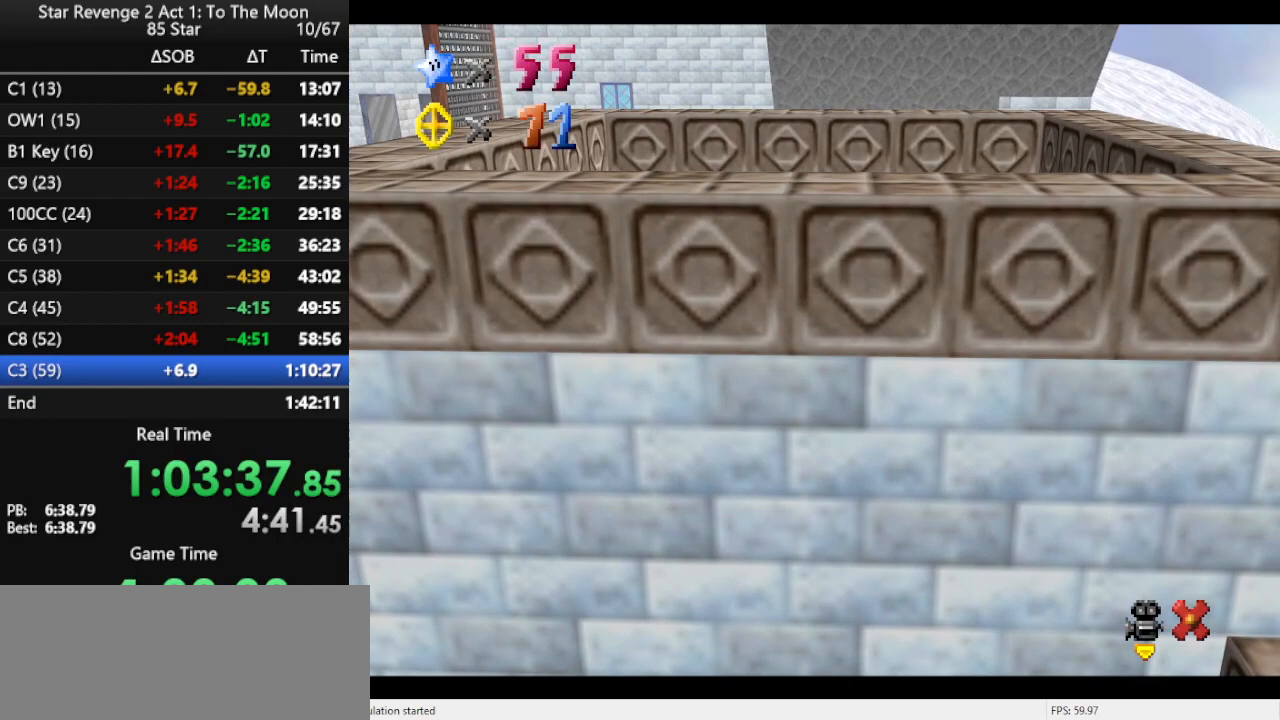
{"buttons": [], "left_stick": "center", "events": []}
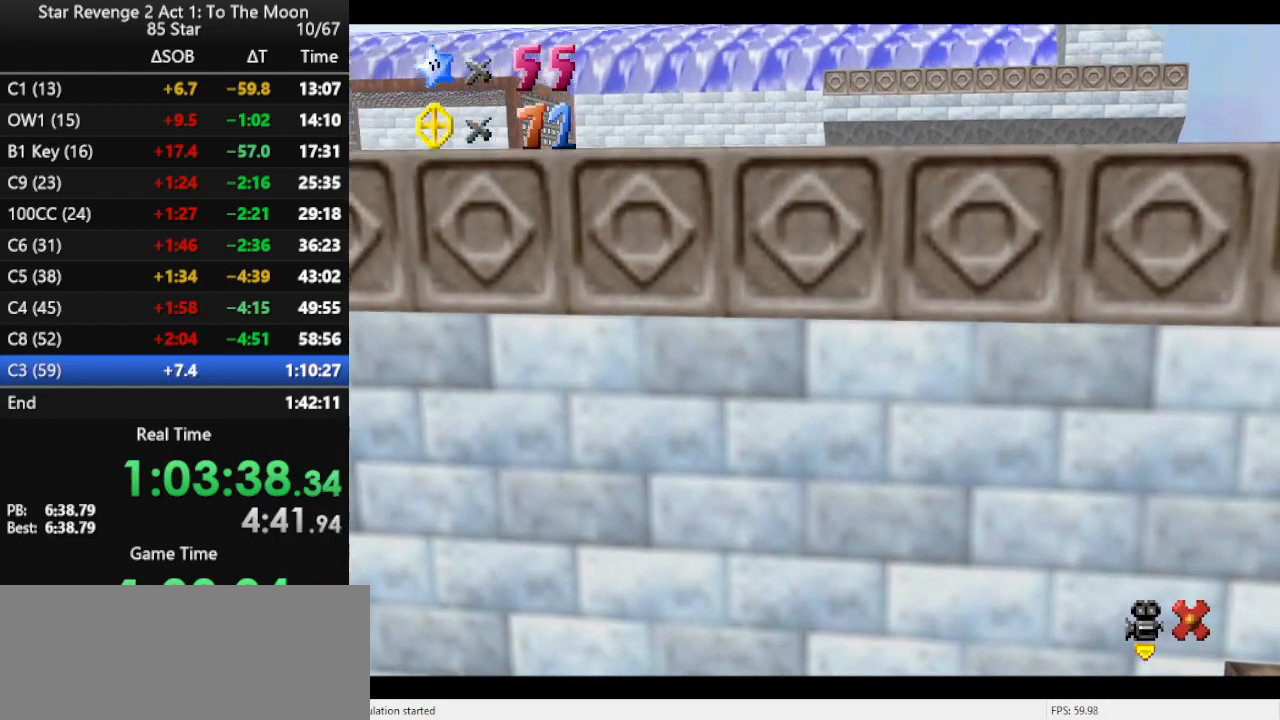
{"buttons": [], "left_stick": "center", "events": []}
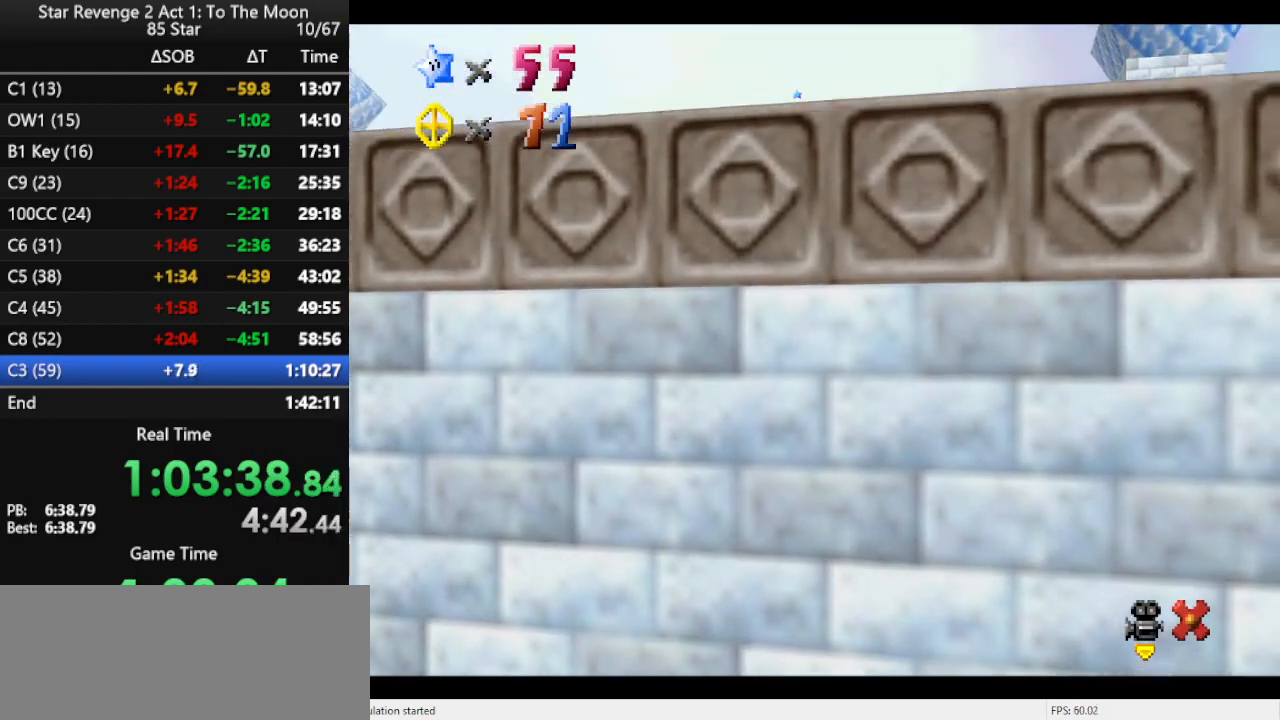
{"buttons": [], "left_stick": "center", "events": []}
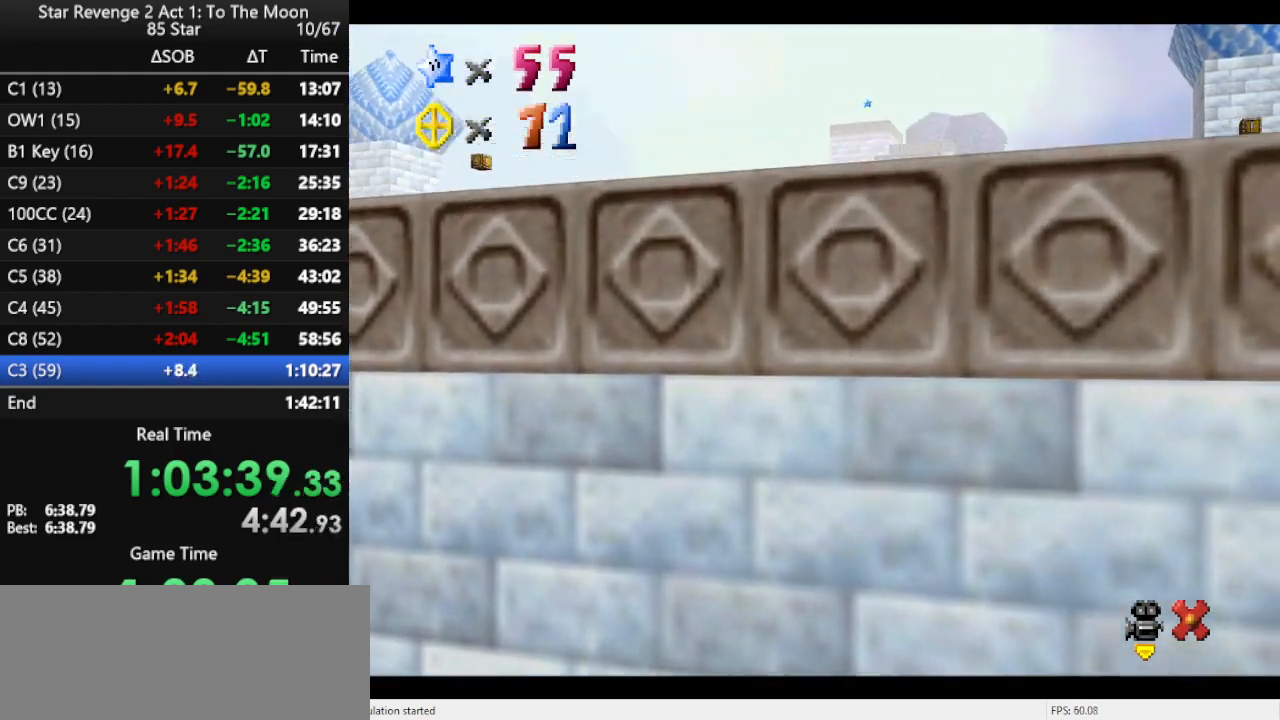
{"buttons": [], "left_stick": "center", "events": []}
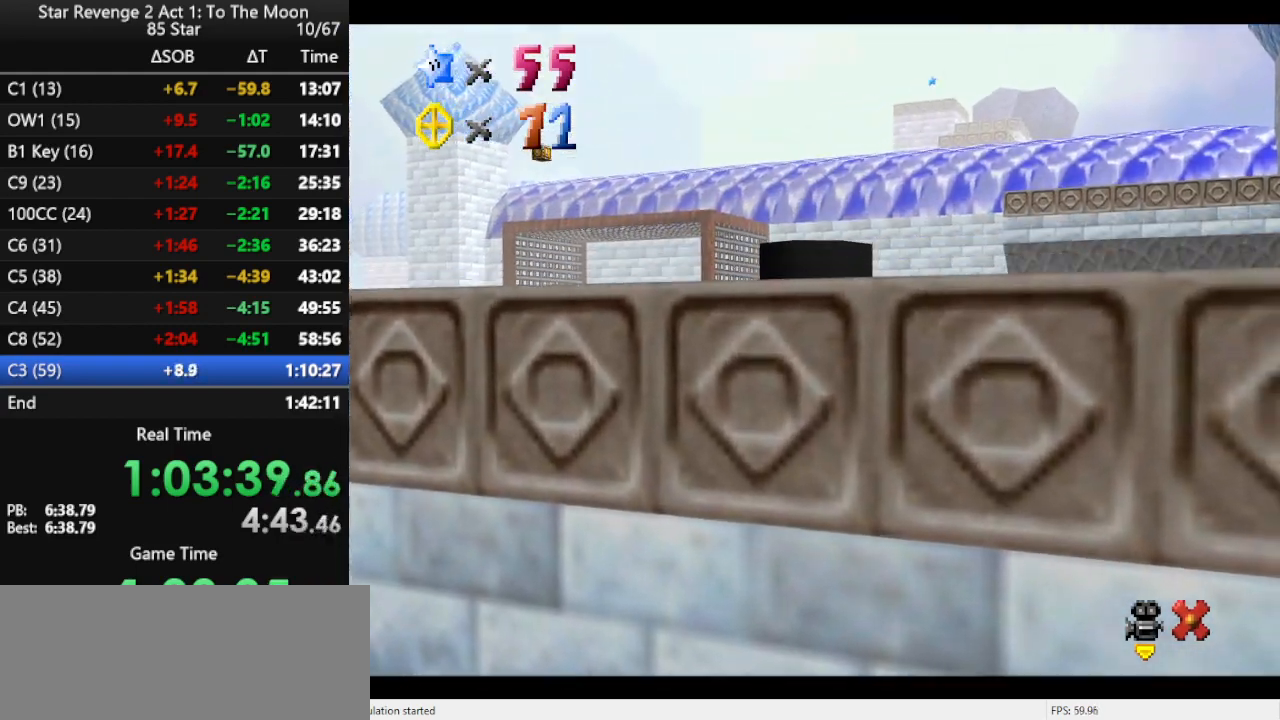
{"buttons": [], "left_stick": "center", "events": []}
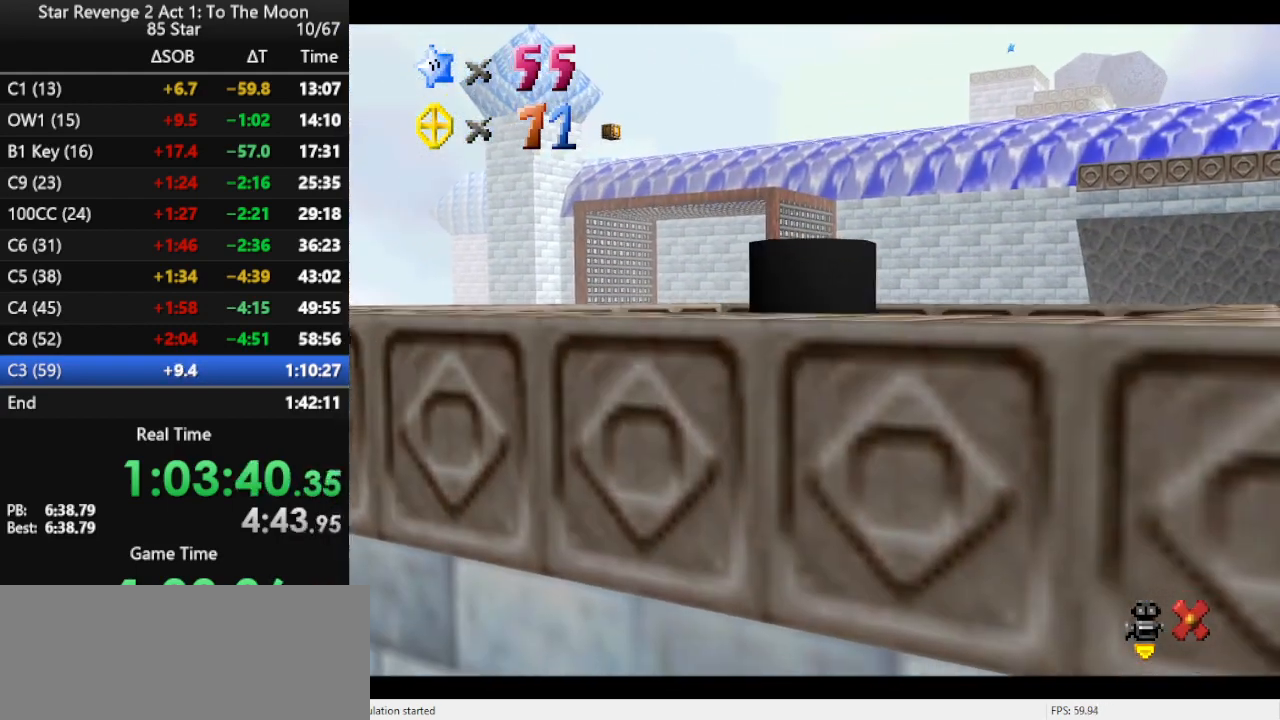
{"buttons": [], "left_stick": "center", "events": []}
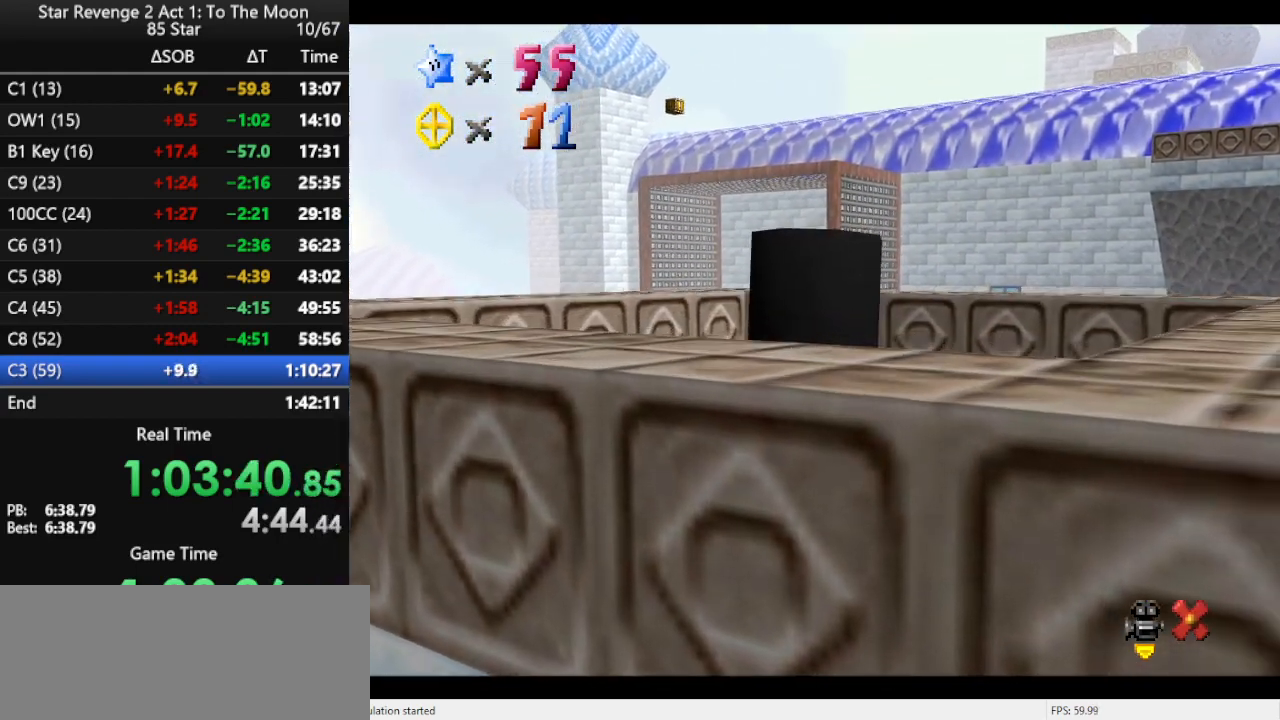
{"buttons": [], "left_stick": "up", "events": [[333, "left_stick", "up"]]}
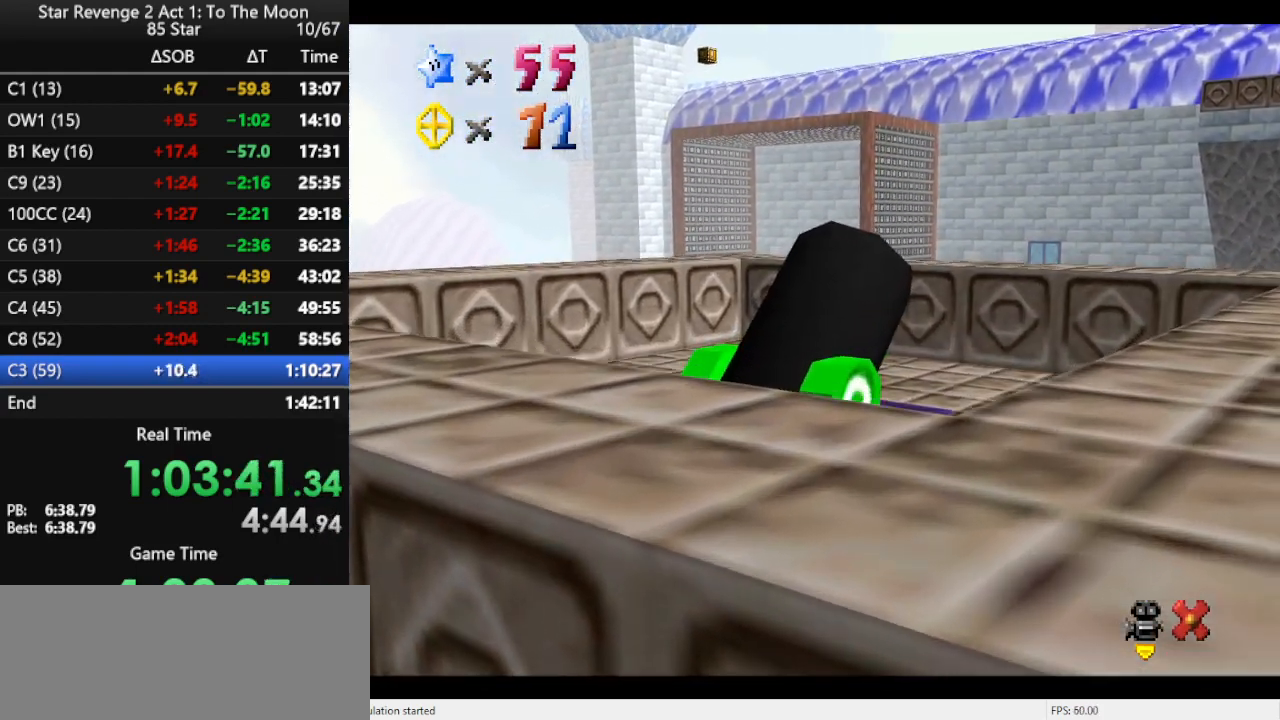
{"buttons": [], "left_stick": "up-right", "events": [[300, "left_stick", "up-right"]]}
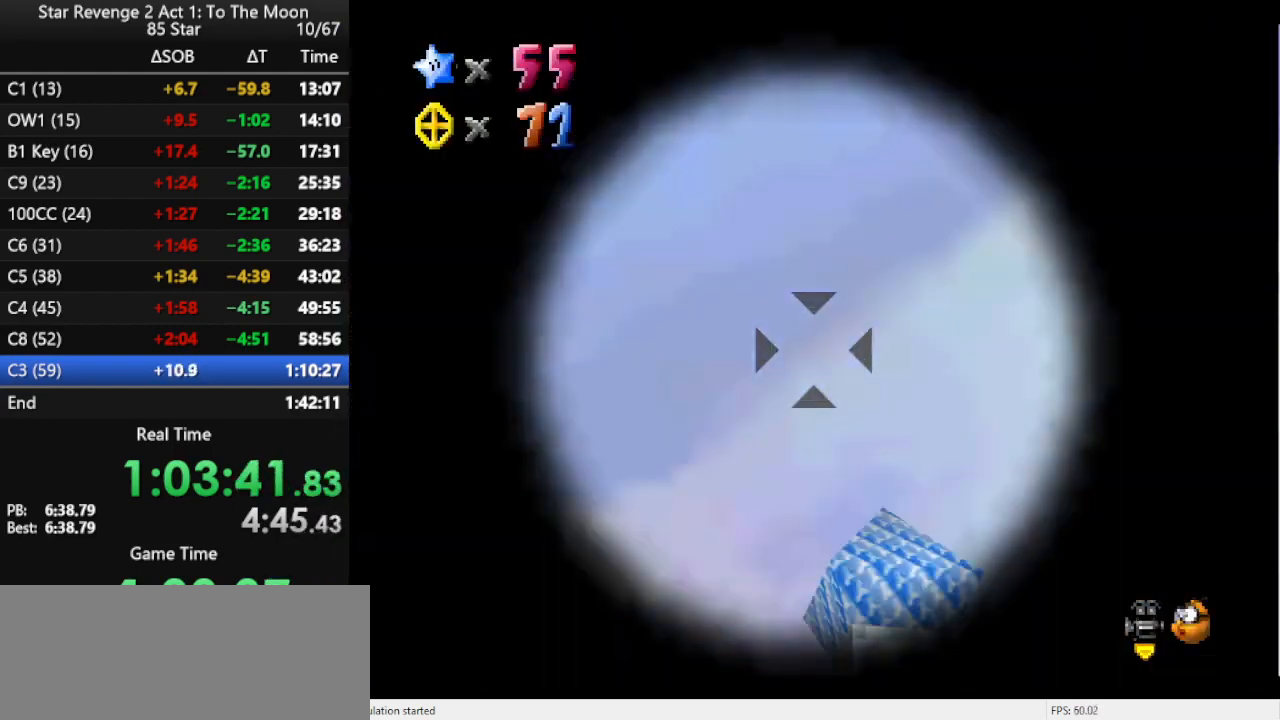
{"buttons": [], "left_stick": "center", "events": [[133, "left_stick", "center"], [367, "left_stick", "left"], [500, "left_stick", "center"]]}
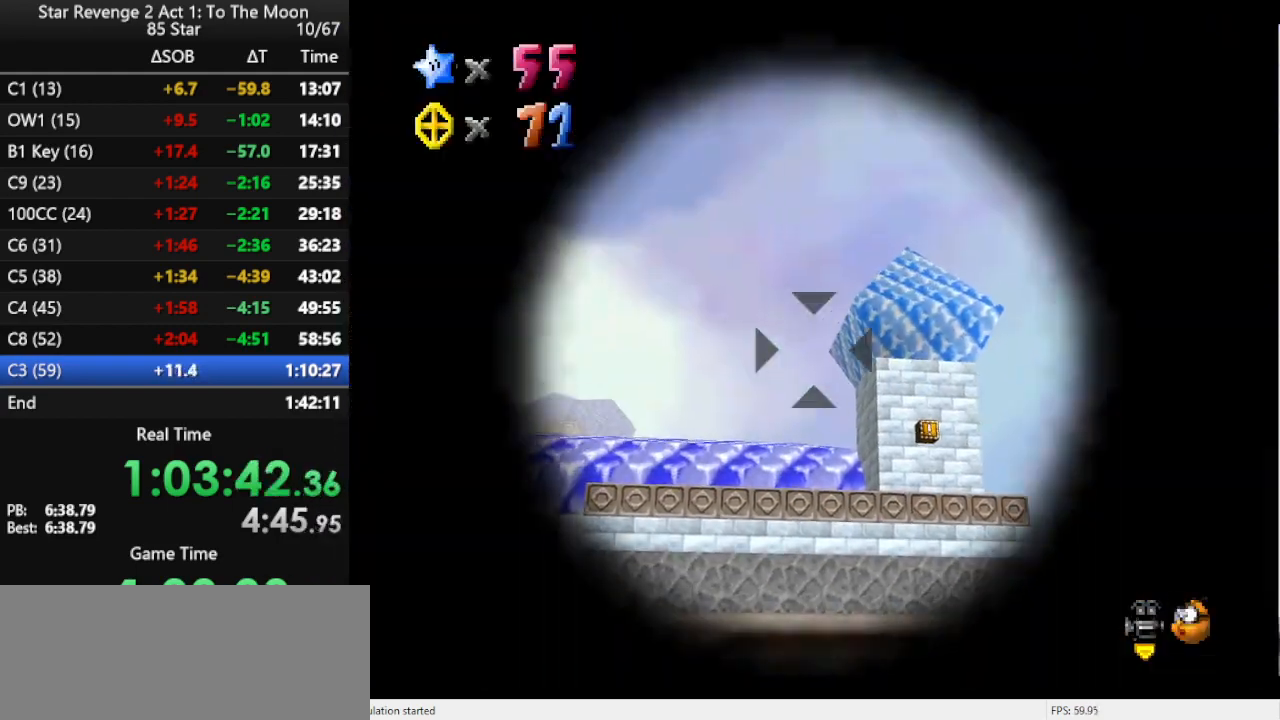
{"buttons": [], "left_stick": "center", "events": []}
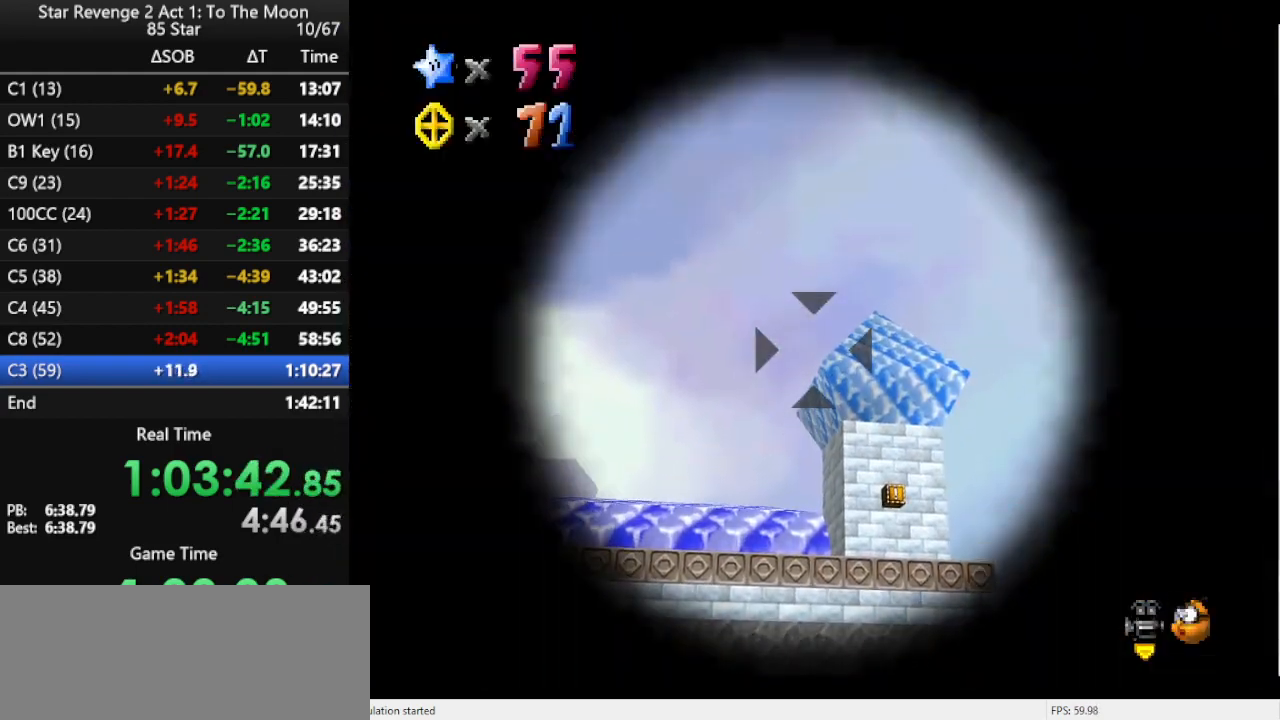
{"buttons": [], "left_stick": "center", "events": [[400, "left_stick", "down"], [467, "left_stick", "center"]]}
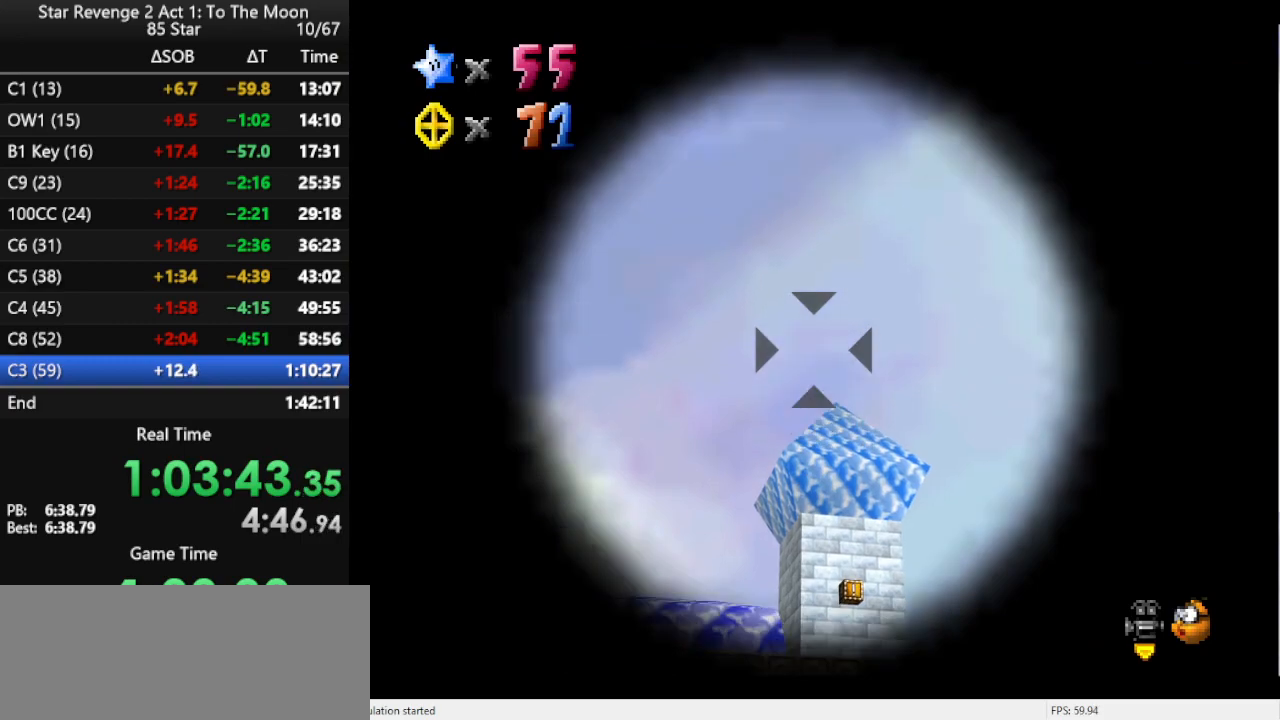
{"buttons": [], "left_stick": "center", "events": []}
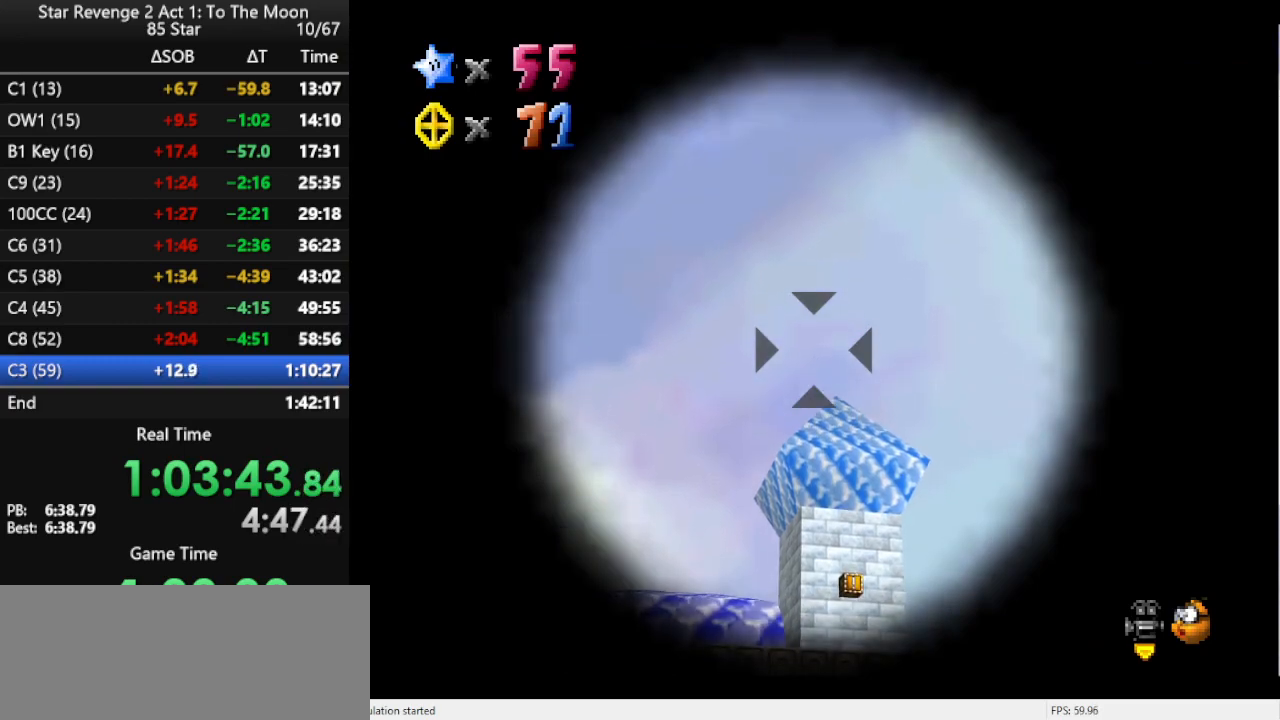
{"buttons": [], "left_stick": "center", "events": [[100, "A", "down"], [233, "A", "up"]]}
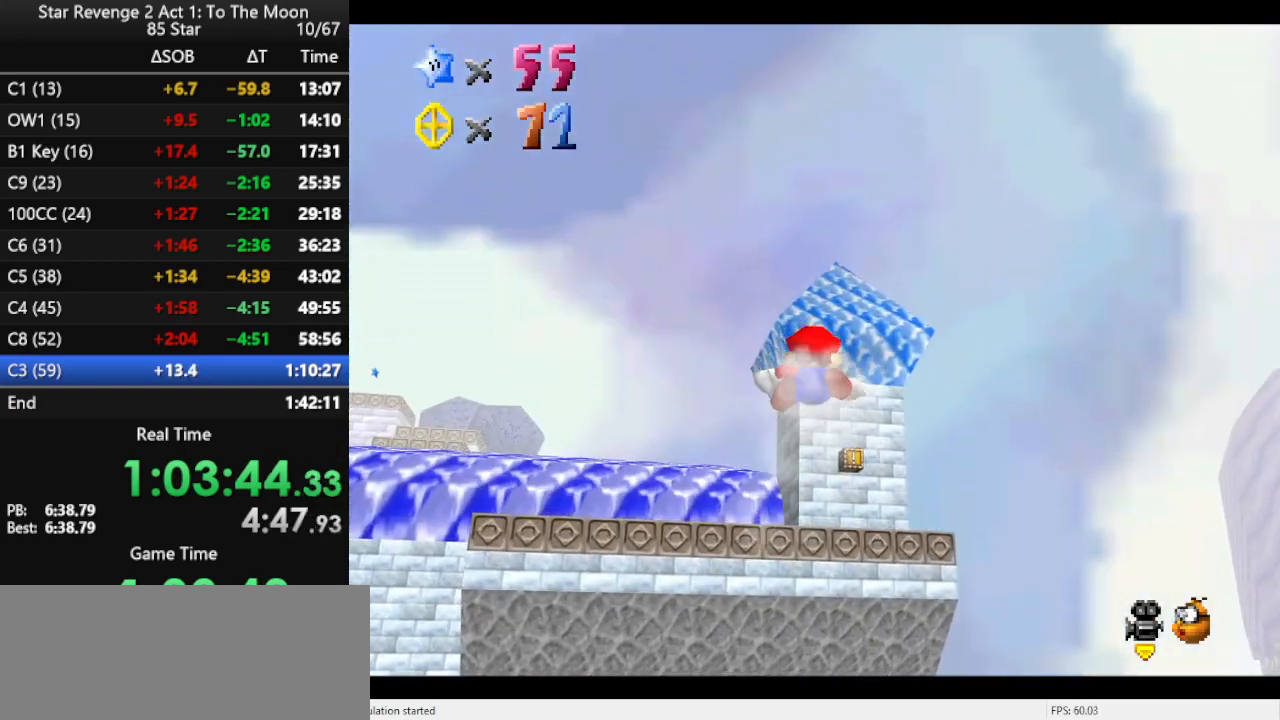
{"buttons": [], "left_stick": "center", "events": []}
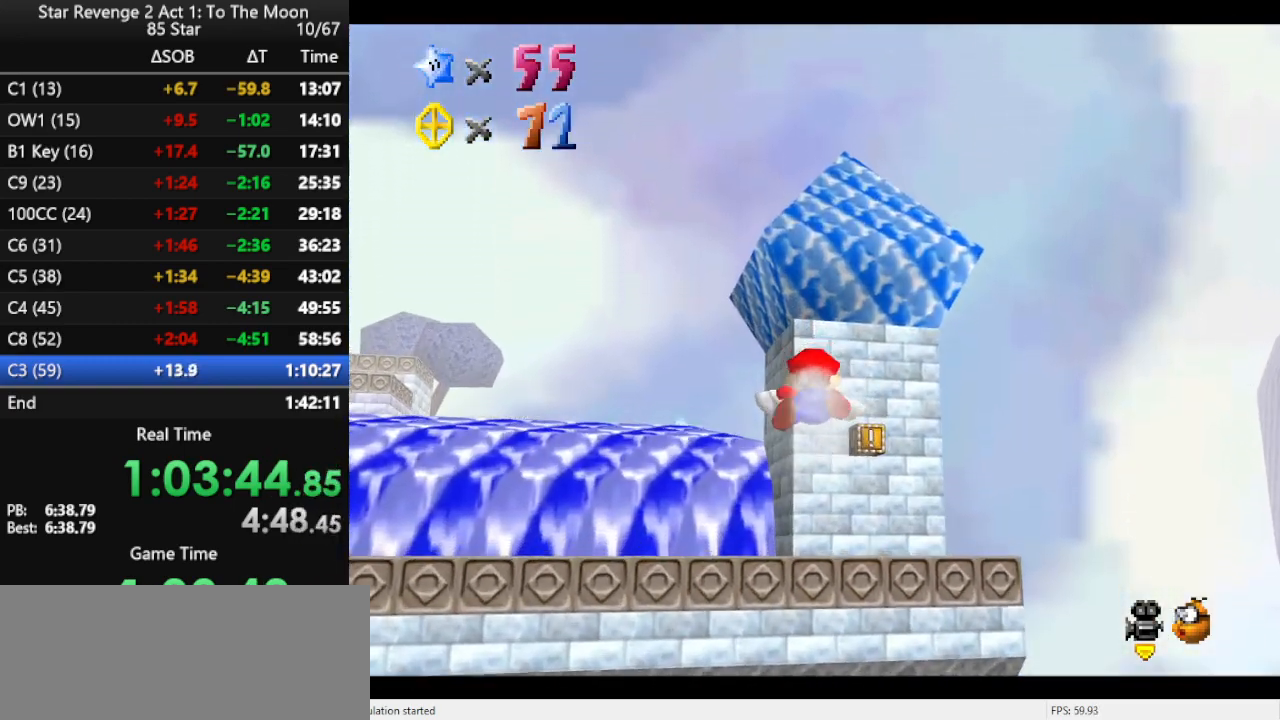
{"buttons": [], "left_stick": "center", "events": []}
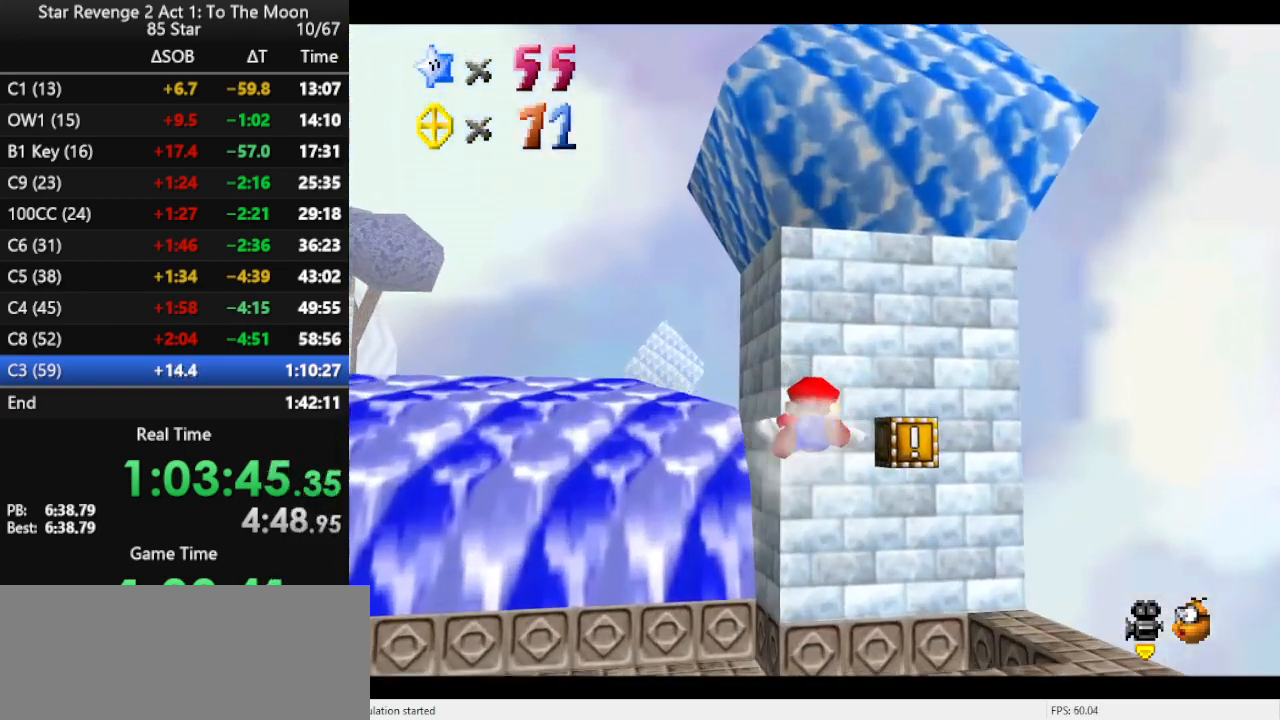
{"buttons": [], "left_stick": "center", "events": []}
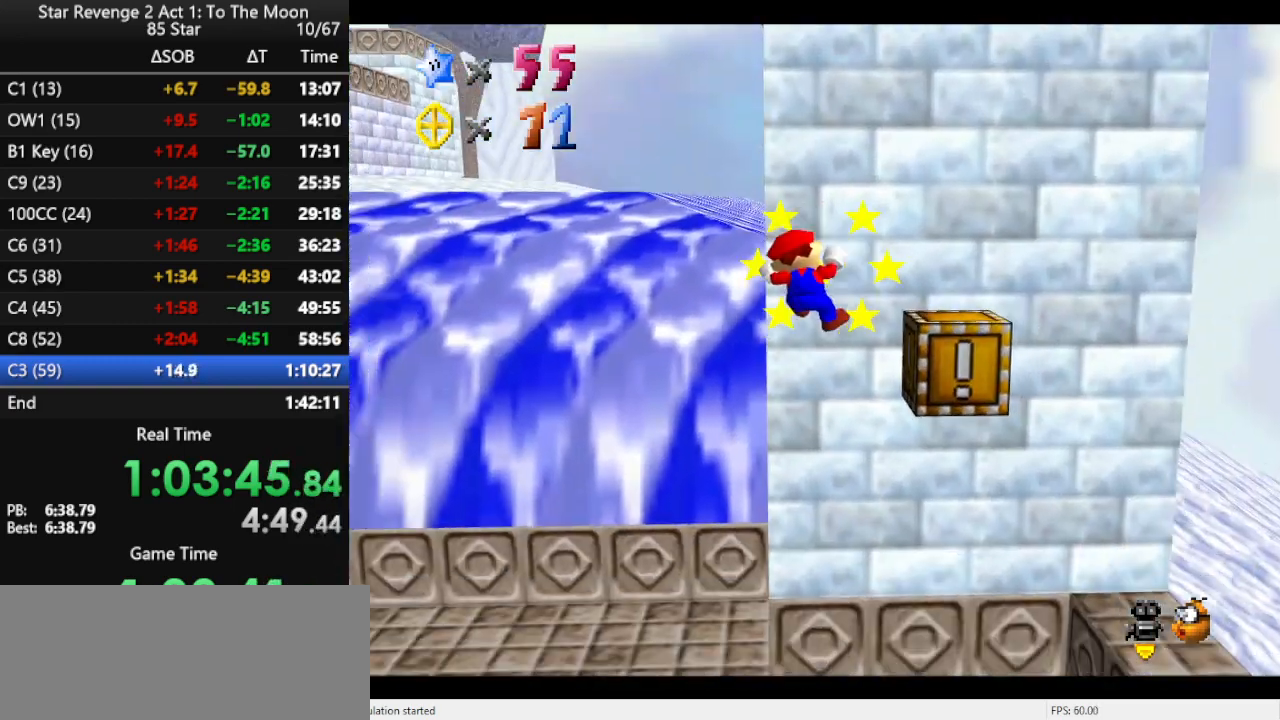
{"buttons": [], "left_stick": "down", "events": [[33, "C_RIGHT", "down"], [133, "C_RIGHT", "up"], [200, "C_RIGHT", "down"], [333, "C_RIGHT", "up"], [333, "left_stick", "down"]]}
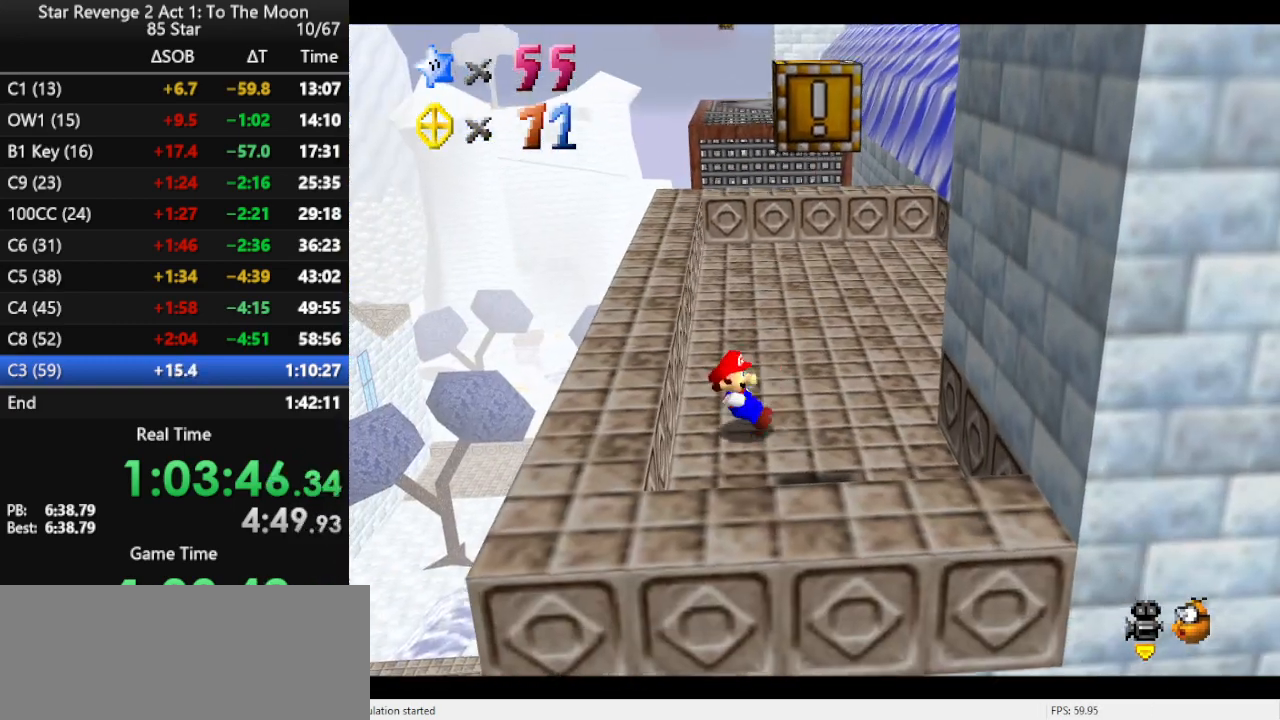
{"buttons": [], "left_stick": "down-right", "events": [[167, "left_stick", "down-right"]]}
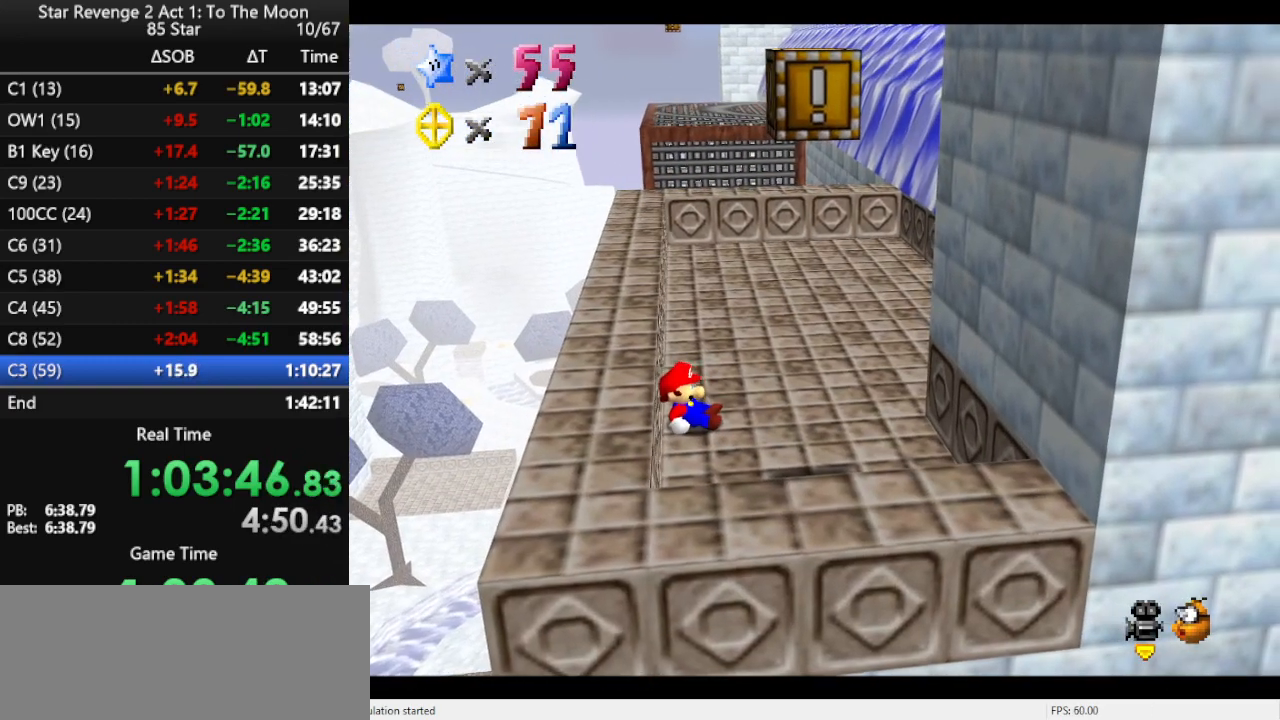
{"buttons": [], "left_stick": "down-right", "events": []}
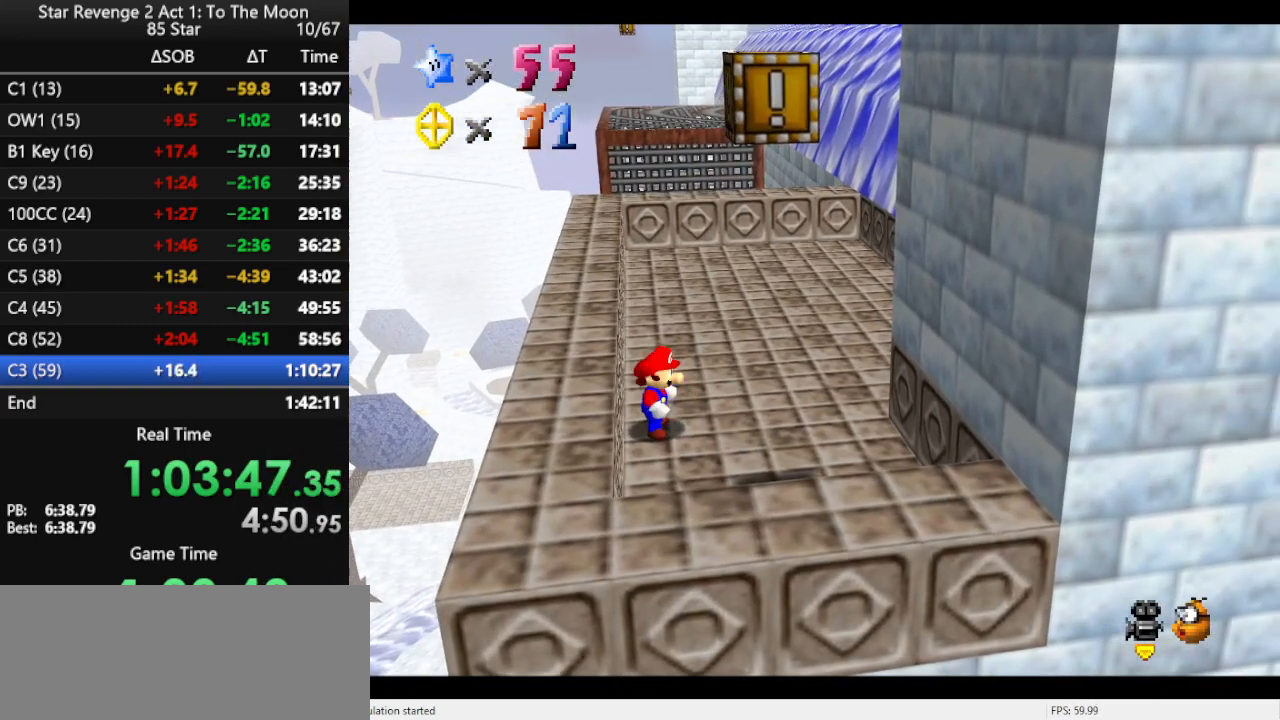
{"buttons": [], "left_stick": "down-right", "events": [[200, "A", "down"], [267, "A", "up"]]}
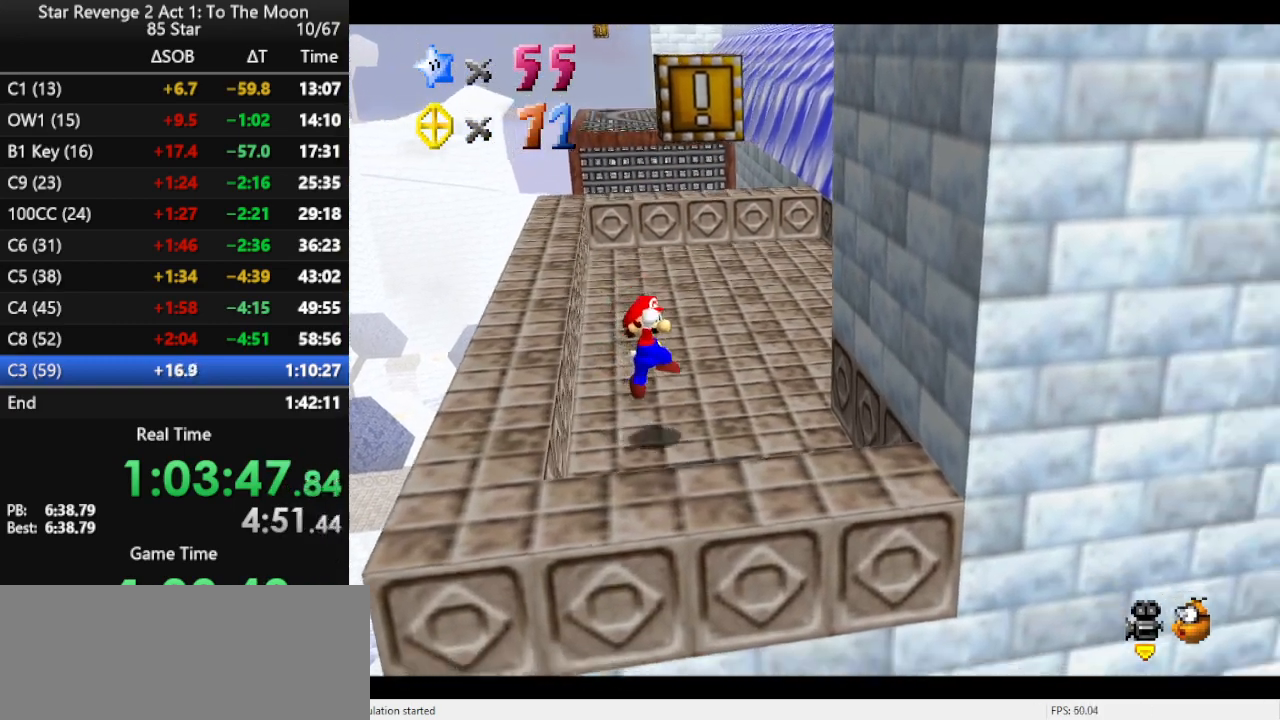
{"buttons": ["A"], "left_stick": "up", "events": [[267, "left_stick", "down"], [467, "left_stick", "up"], [500, "A", "down"]]}
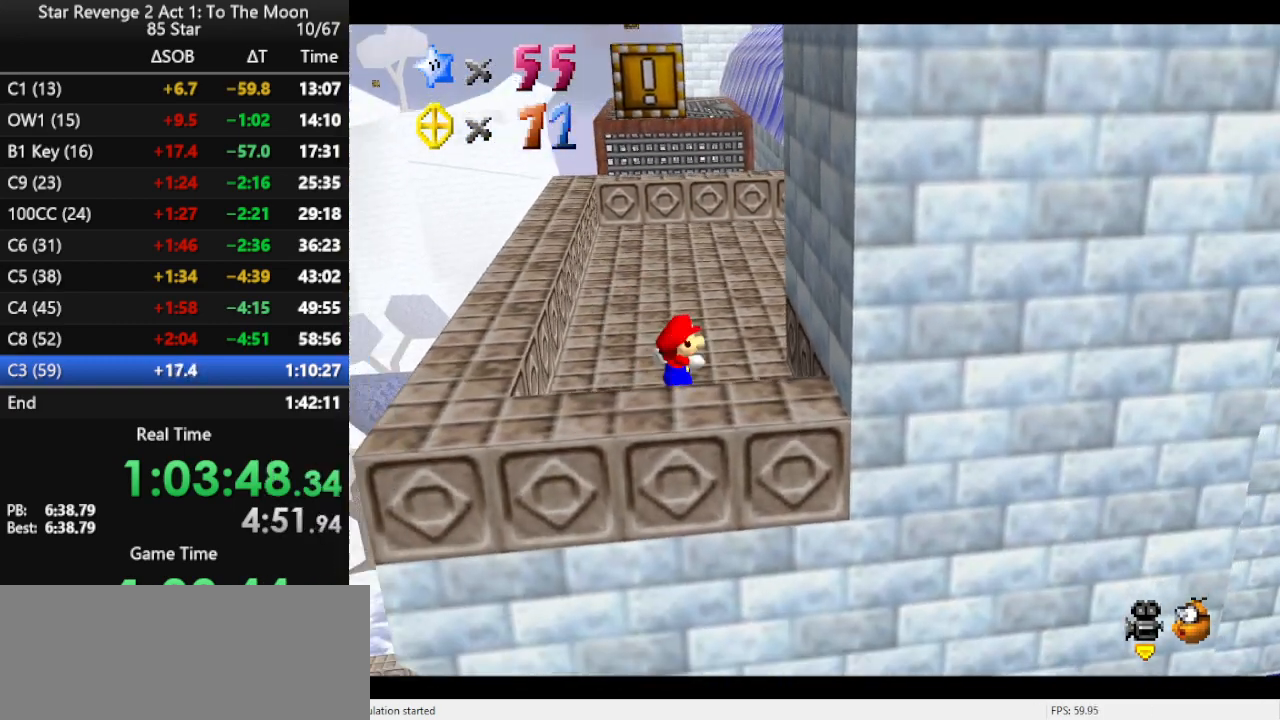
{"buttons": [], "left_stick": "down", "events": [[167, "left_stick", "center"], [267, "left_stick", "down"], [333, "A", "up"]]}
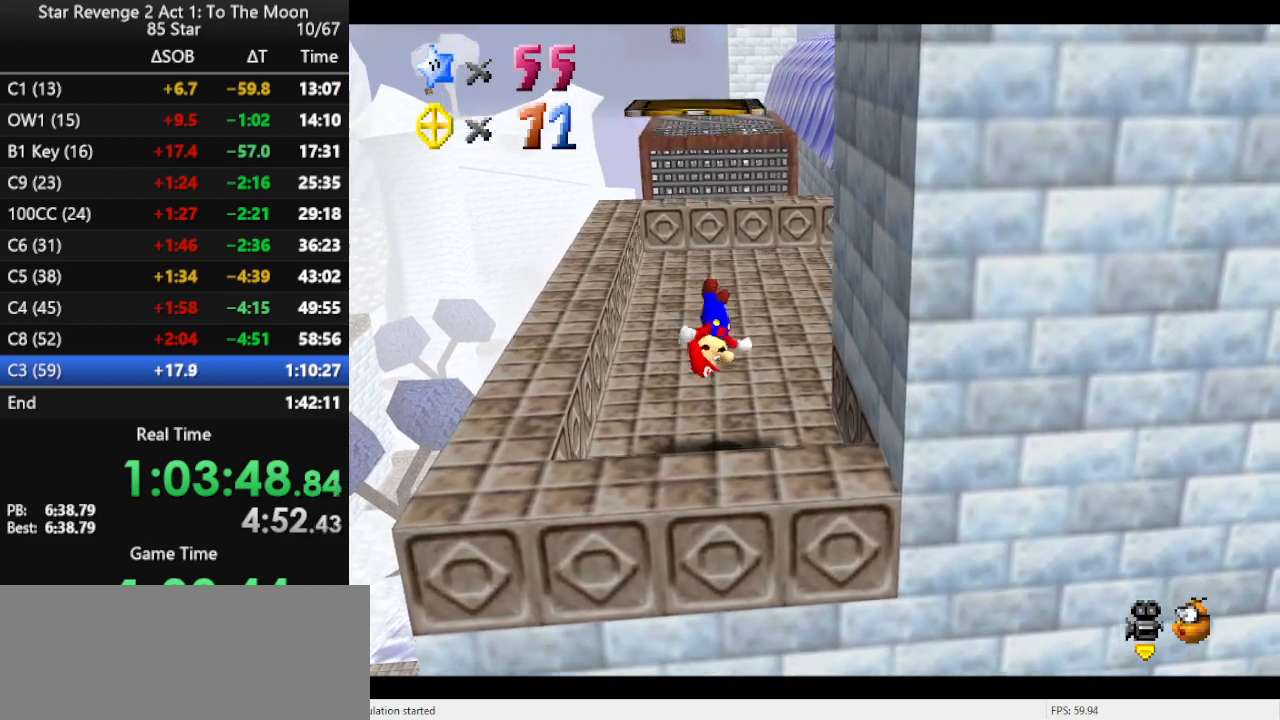
{"buttons": ["A"], "left_stick": "center", "events": [[233, "A", "down"], [433, "left_stick", "center"]]}
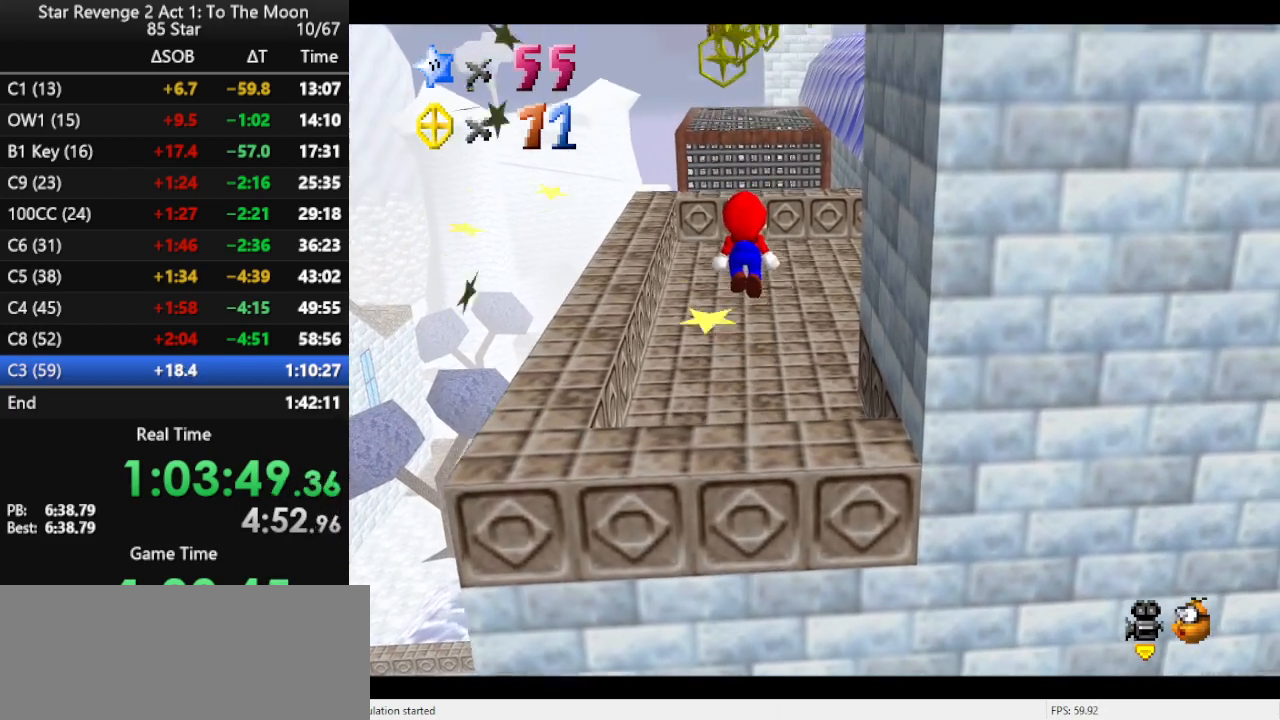
{"buttons": [], "left_stick": "up", "events": [[67, "left_stick", "up"], [167, "B", "down"], [200, "A", "up"], [300, "B", "up"]]}
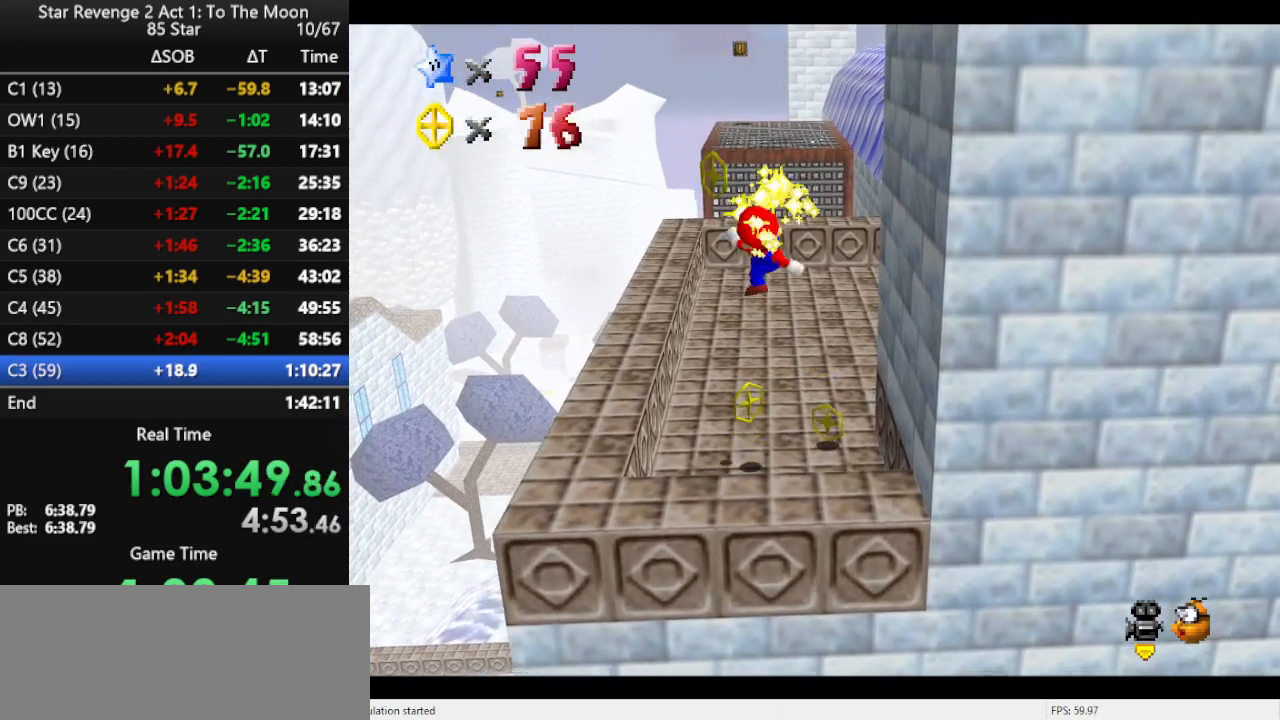
{"buttons": [], "left_stick": "up", "events": []}
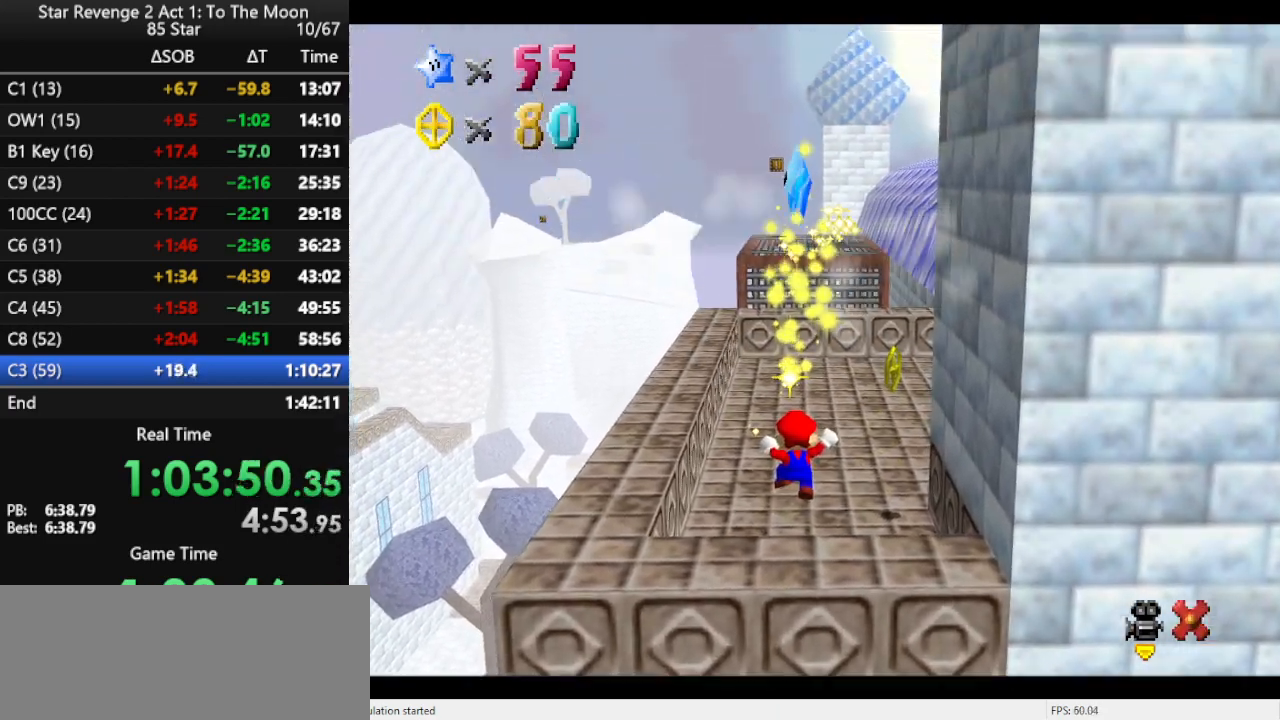
{"buttons": [], "left_stick": "center", "events": [[100, "left_stick", "center"]]}
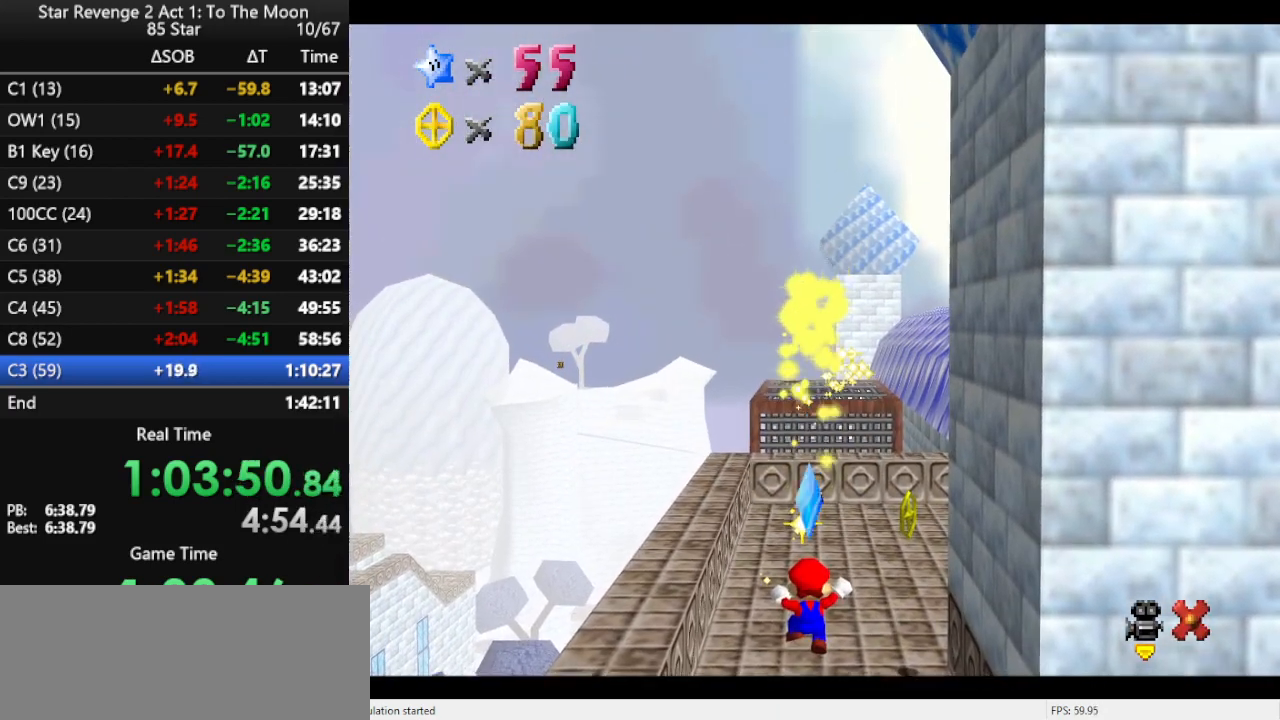
{"buttons": [], "left_stick": "center", "events": []}
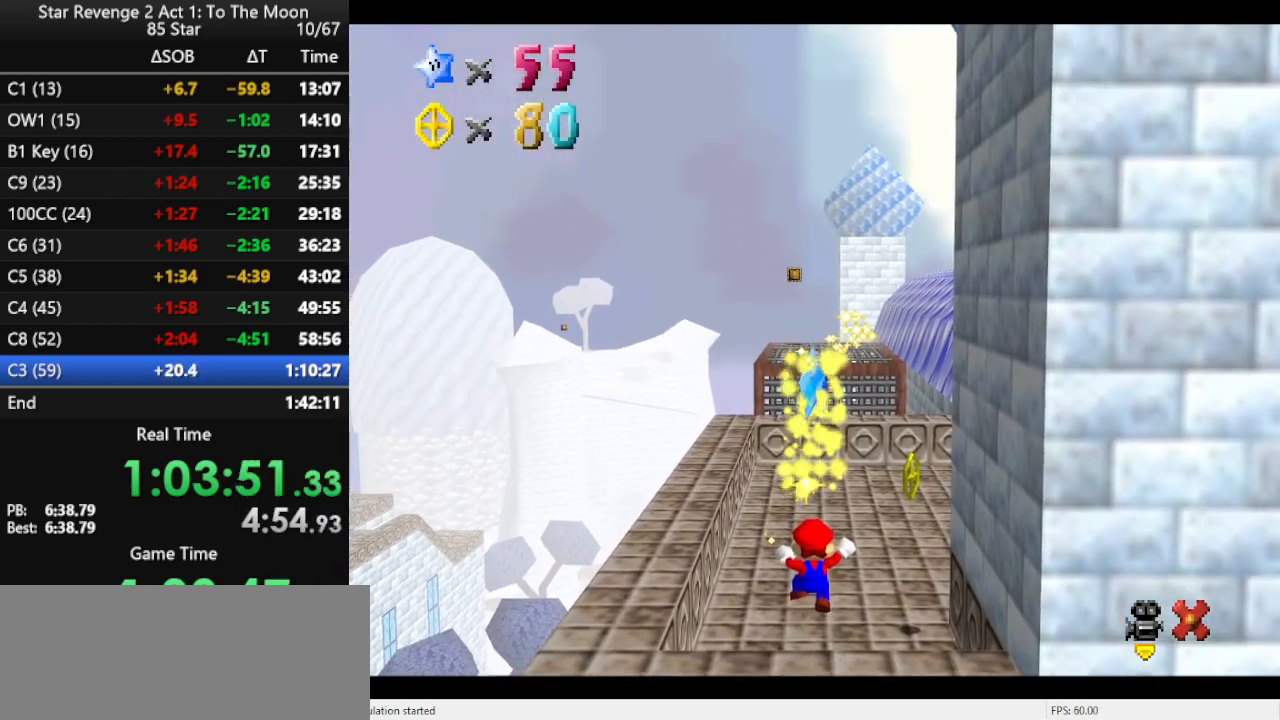
{"buttons": [], "left_stick": "center", "events": []}